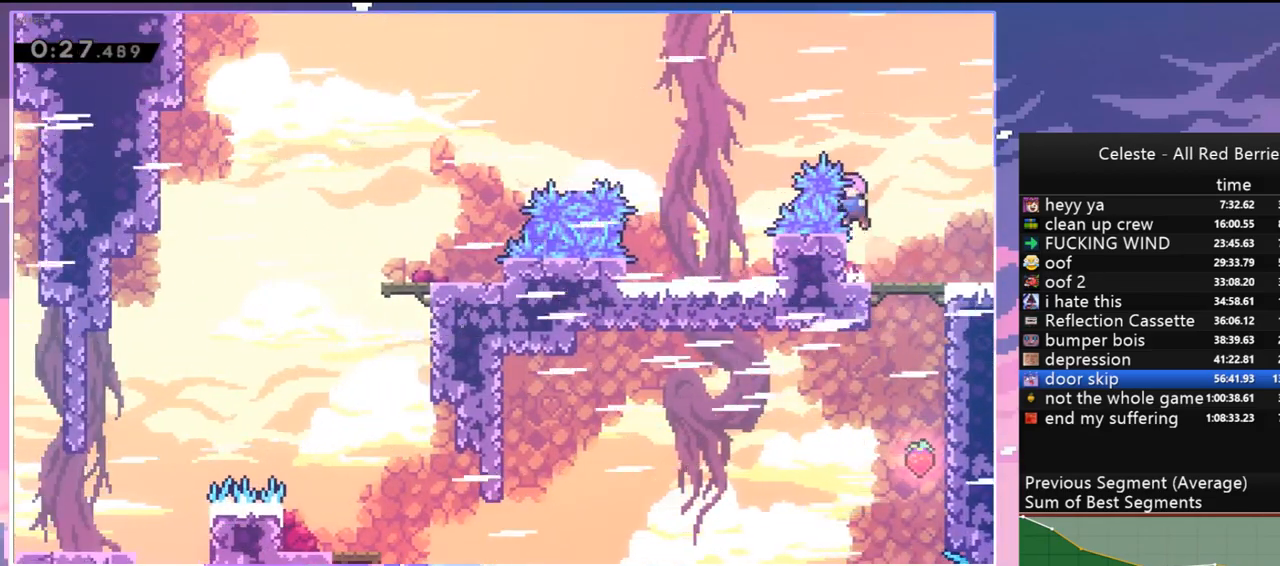
Gameplay with keyboard; each line is a JSON object with the keys held at the frame after it. "events" lists presses ("down") and releases ("up") of "dash", "down", "grab", "jump", "jump2", "left", "menu", "right", "skip" and "up" between this image and that frame as [ms after this image, input, new state], when the widget could be followed in between. No other keys are recorded. Mouse input is not recorded. Key names are as the overlay labels them; some are game actions (e.g. jump) rather than physical keys.
{"keys": ["jump"], "events": [[84, "right", "down"], [367, "jump", "up"], [467, "jump", "down"], [467, "right", "up"]]}
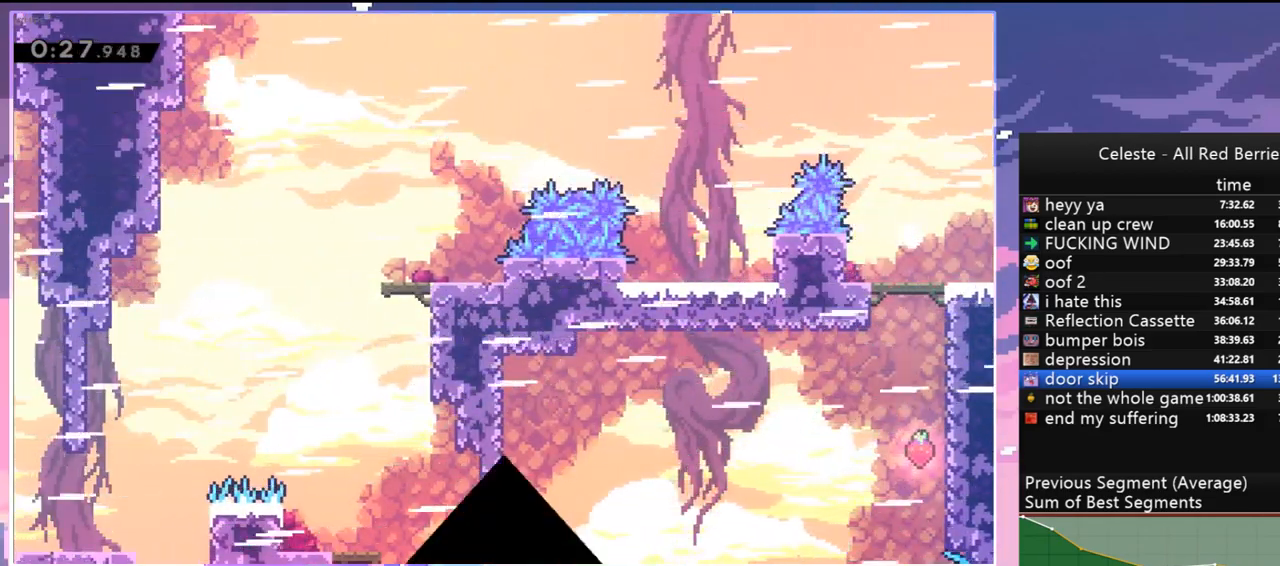
{"keys": [], "events": [[50, "jump", "up"], [100, "jump", "down"], [250, "jump", "up"], [284, "jump", "down"], [434, "jump", "up"]]}
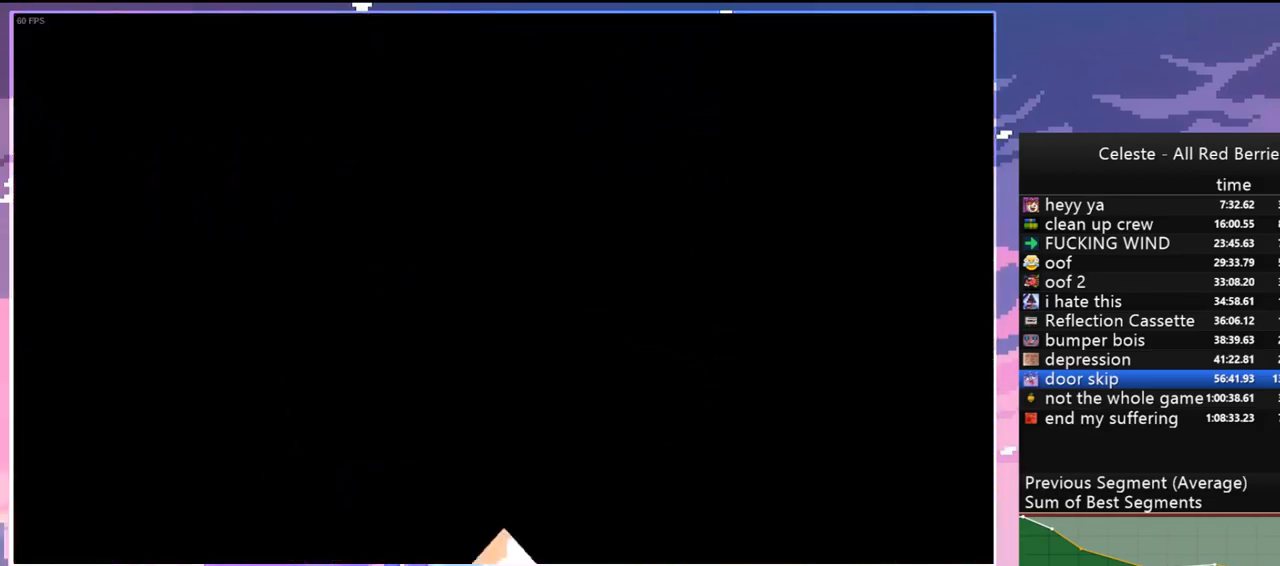
{"keys": [], "events": []}
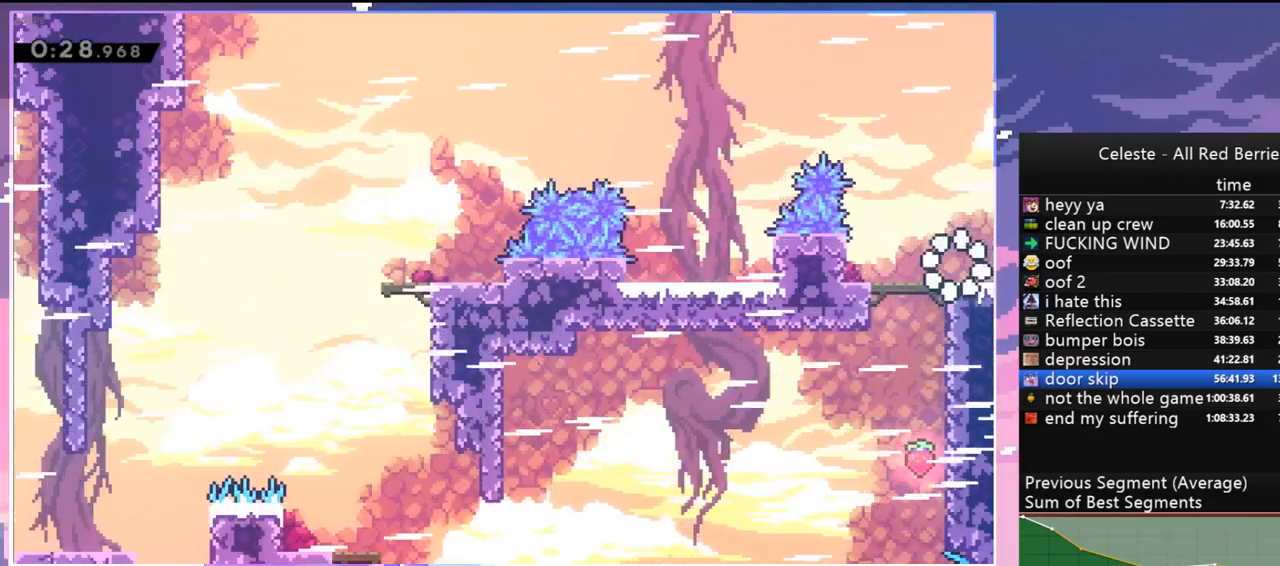
{"keys": ["dash", "jump", "left", "up"], "events": [[134, "jump", "down"], [267, "left", "down"], [317, "up", "down"], [417, "dash", "down"]]}
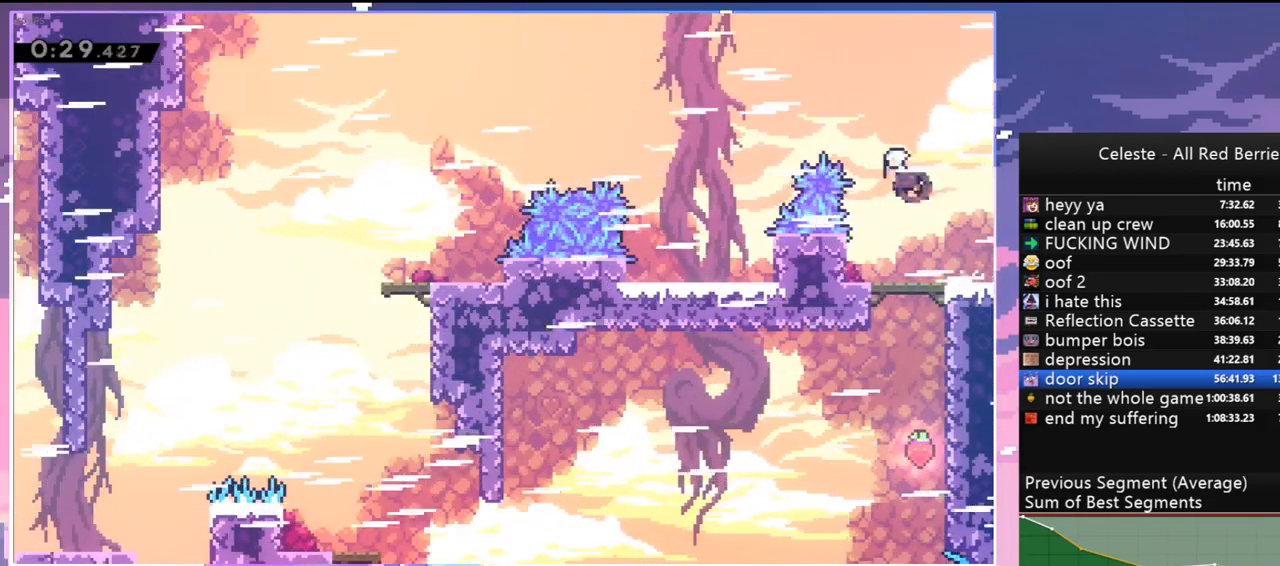
{"keys": ["dash", "left"], "events": [[17, "jump", "up"], [100, "dash", "up"], [100, "up", "up"], [434, "dash", "down"]]}
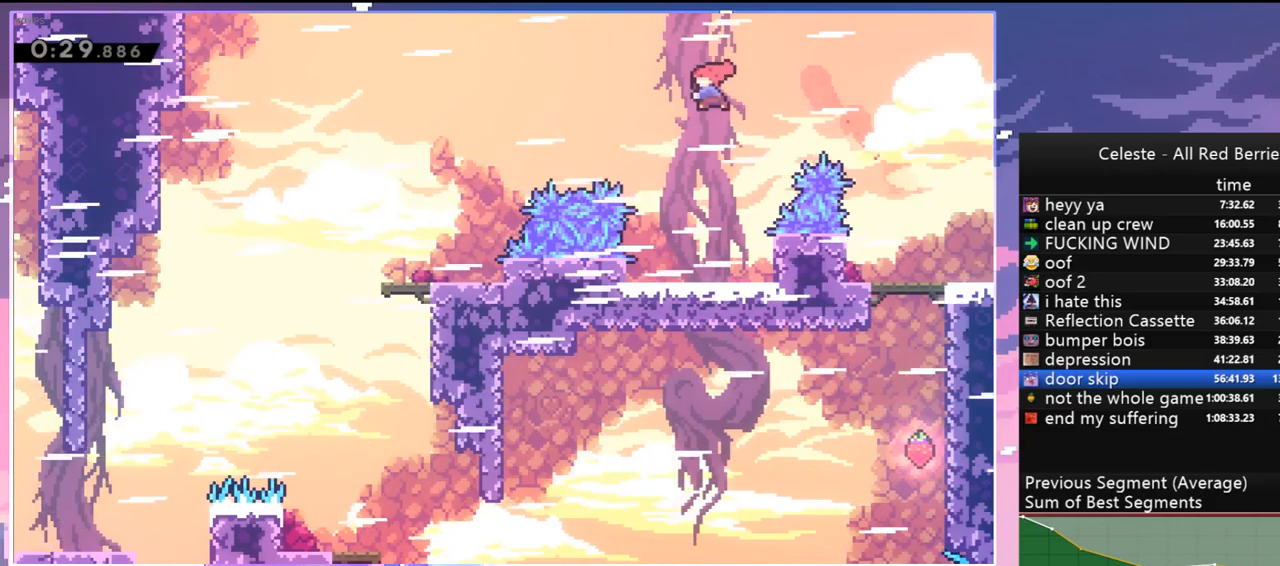
{"keys": [], "events": [[117, "dash", "up"], [300, "left", "up"]]}
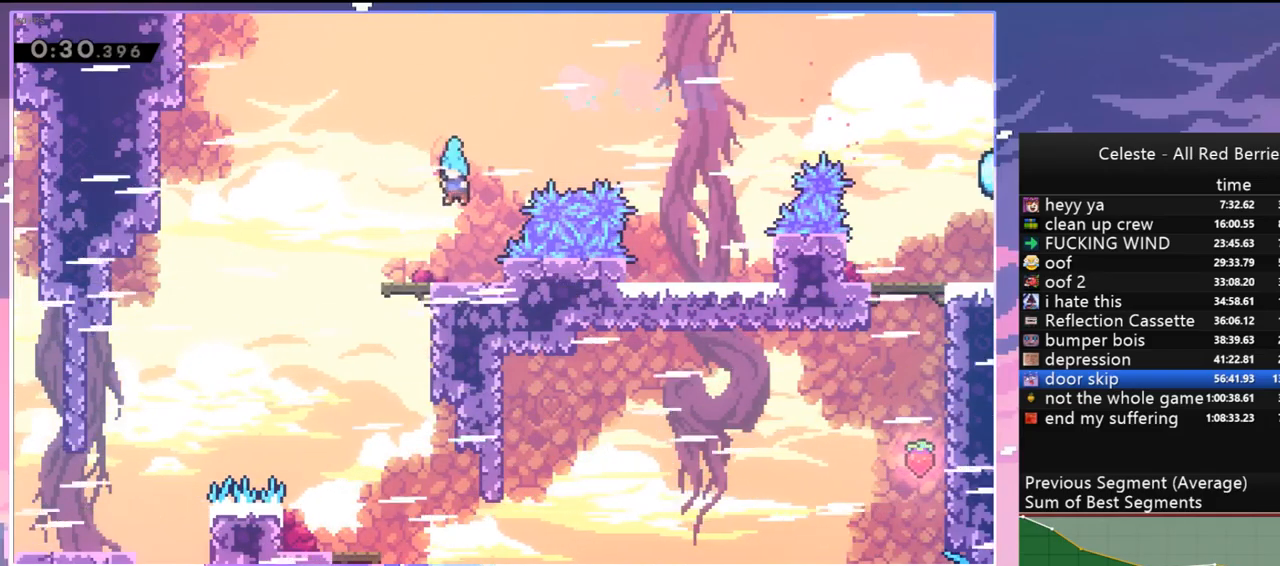
{"keys": [], "events": [[134, "left", "down"], [267, "left", "up"]]}
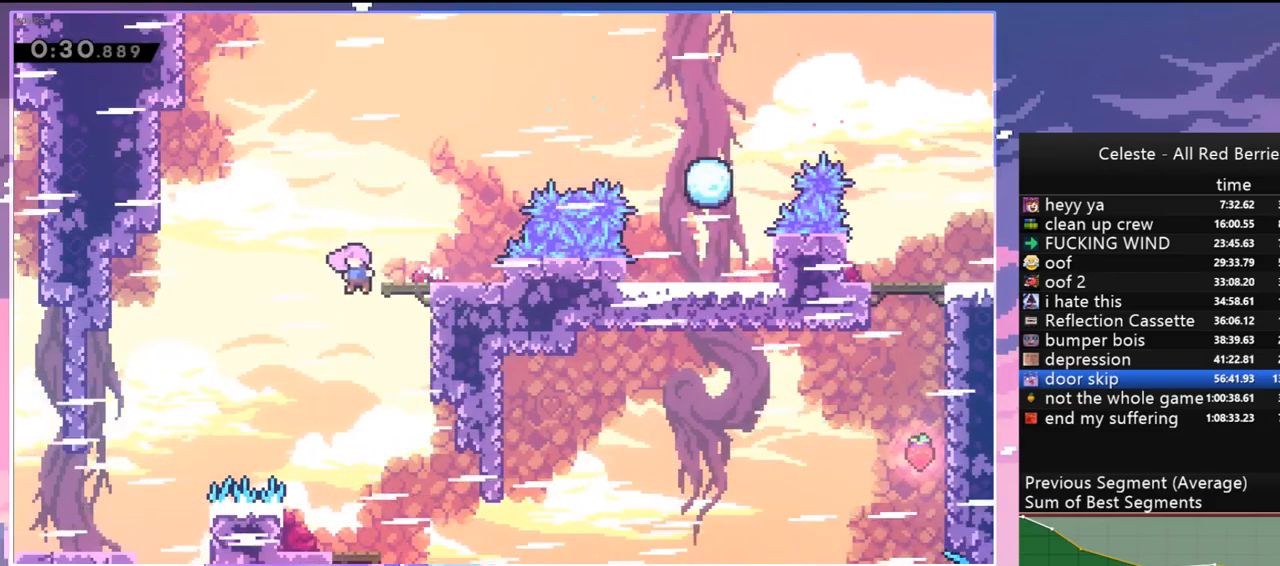
{"keys": [], "events": []}
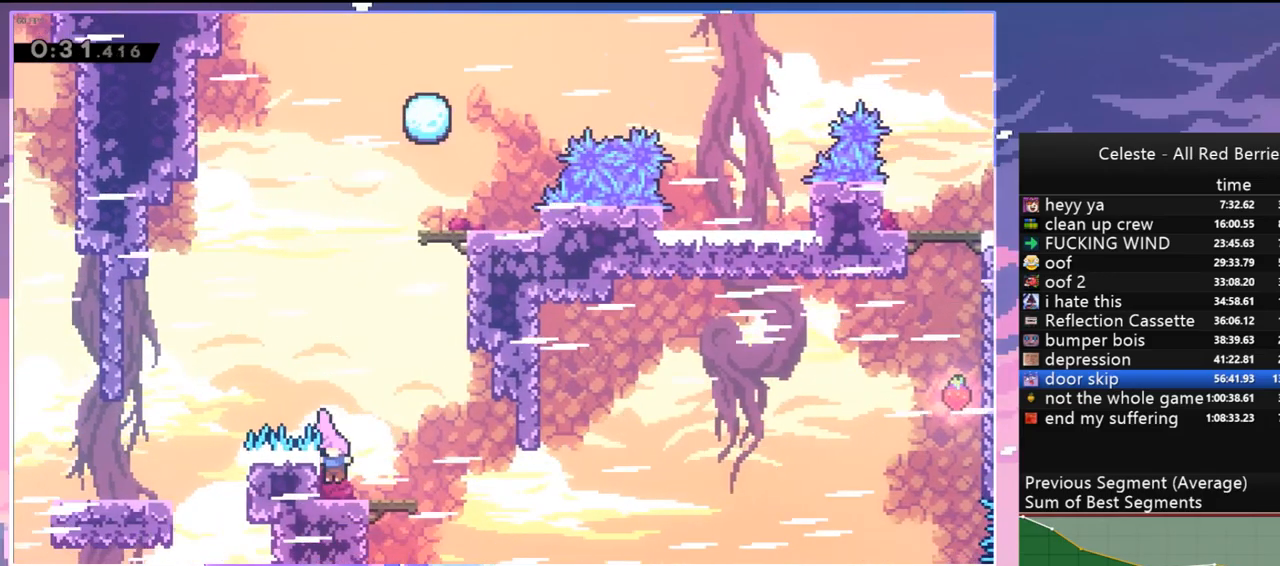
{"keys": ["jump", "right", "up"], "events": [[17, "down", "down"], [17, "right", "down"], [67, "dash", "down"], [267, "jump", "down"], [300, "down", "up"], [350, "dash", "up"], [450, "up", "down"]]}
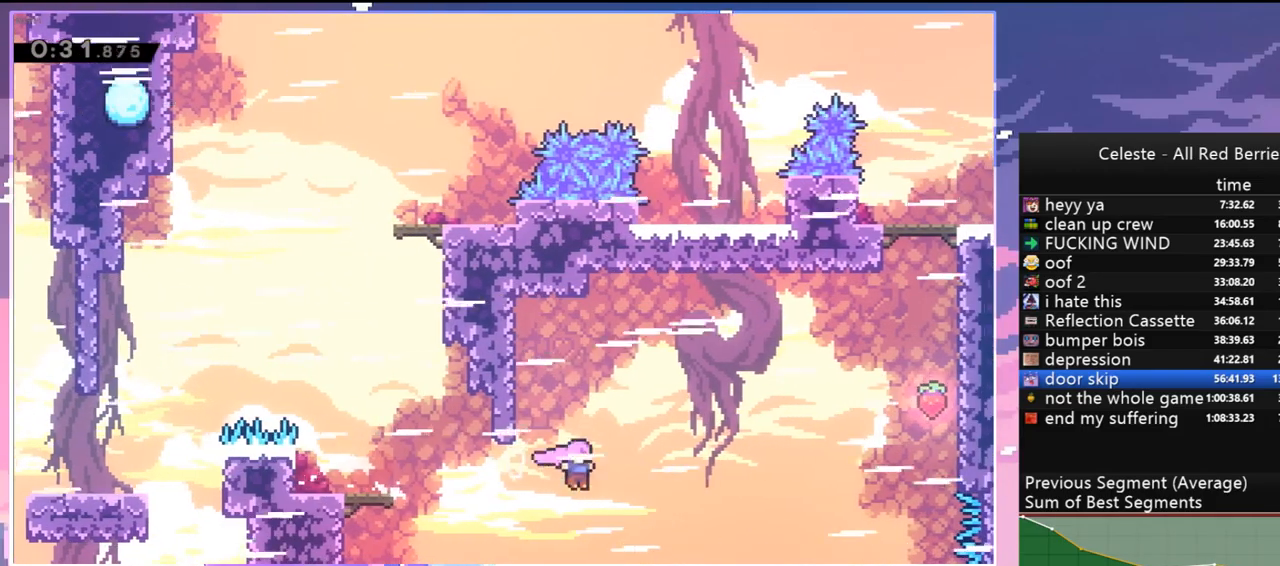
{"keys": ["right", "up"], "events": [[184, "dash", "down"], [234, "jump", "up"], [317, "dash", "up"]]}
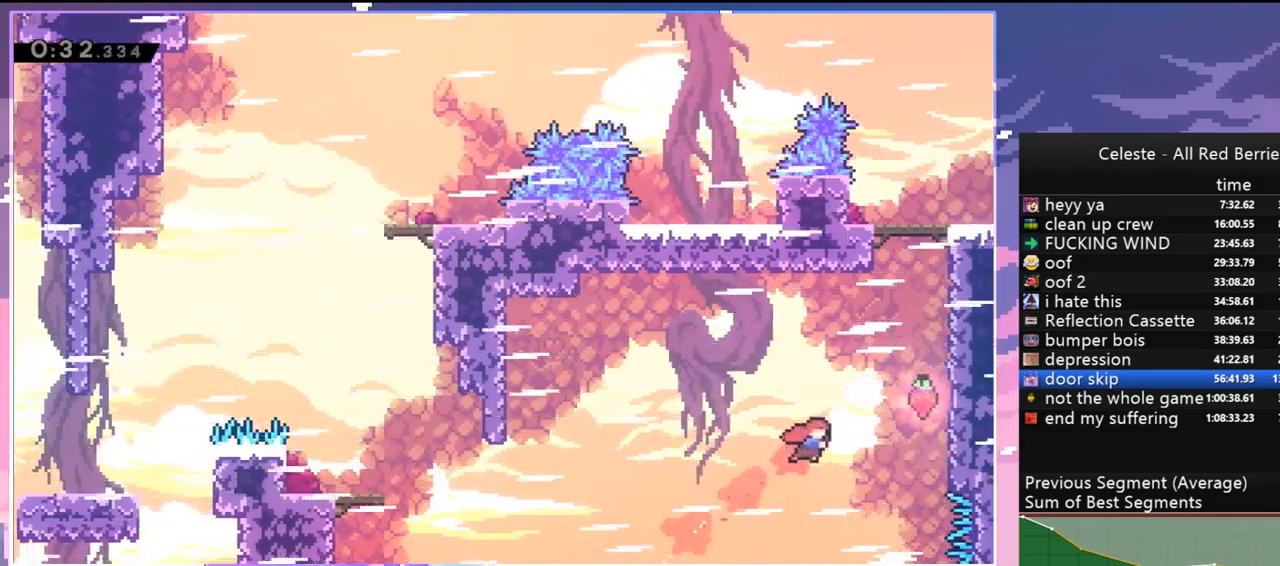
{"keys": ["grab", "jump", "right", "up"], "events": [[100, "dash", "down"], [284, "grab", "down"], [384, "dash", "up"], [384, "jump", "down"]]}
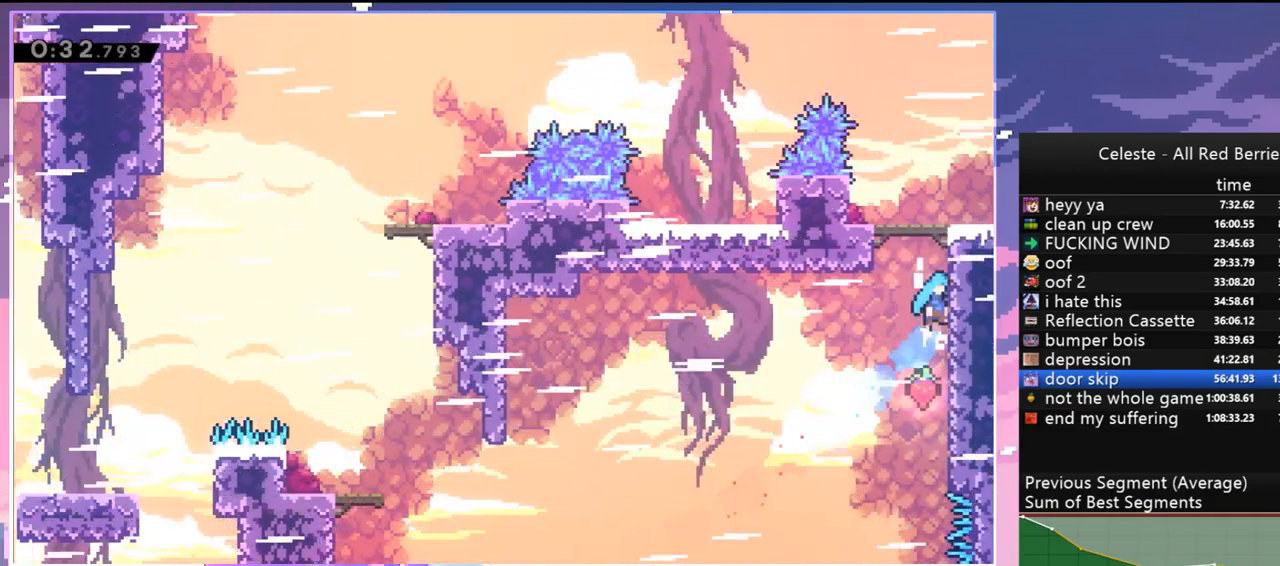
{"keys": [], "events": [[67, "jump", "up"], [117, "jump", "down"], [250, "jump", "up"], [450, "grab", "up"], [450, "right", "up"], [450, "up", "up"]]}
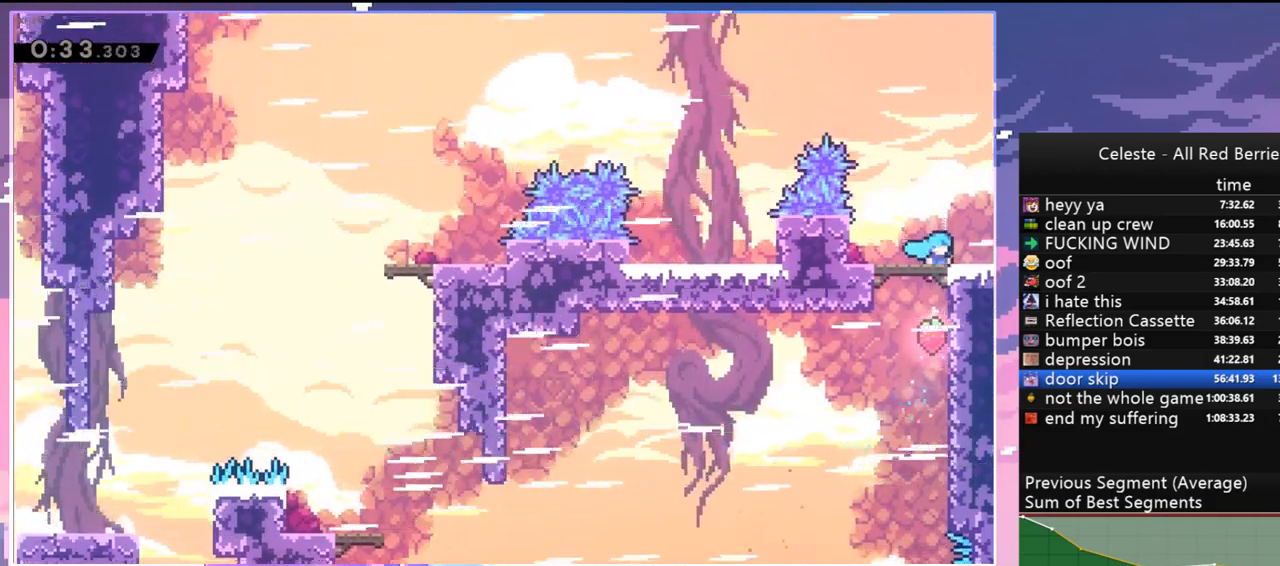
{"keys": ["grab", "jump", "right", "up"], "events": [[134, "dash", "down"], [134, "down", "down"], [134, "right", "down"], [234, "jump", "down"], [284, "down", "up"], [317, "grab", "down"], [367, "up", "down"], [417, "dash", "up"]]}
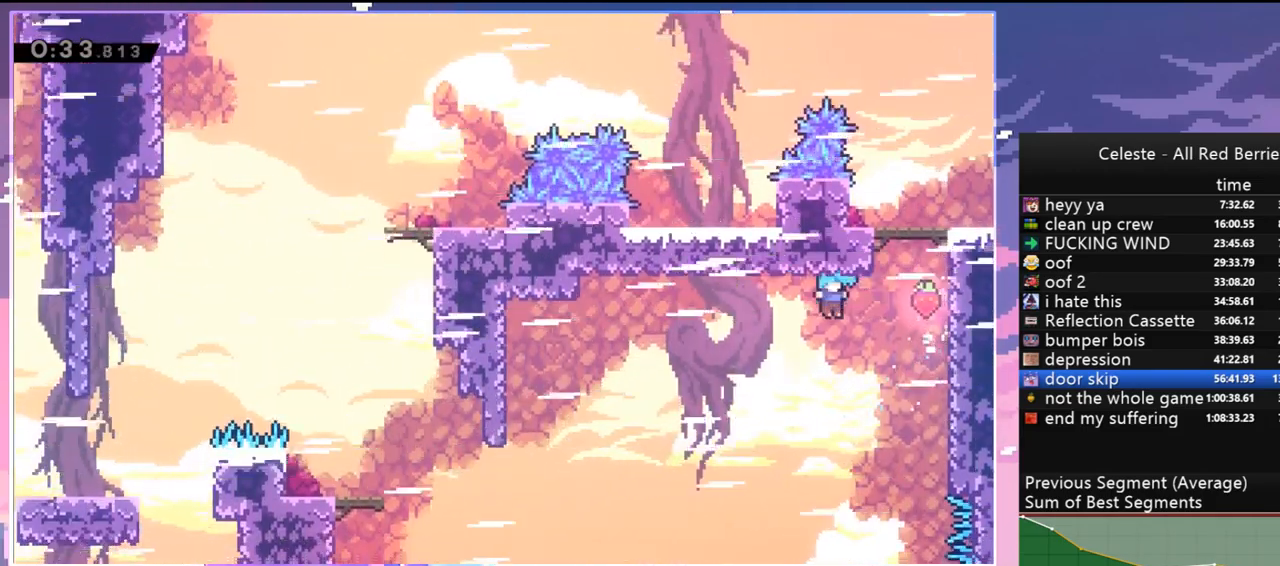
{"keys": ["grab", "jump", "right", "up"], "events": []}
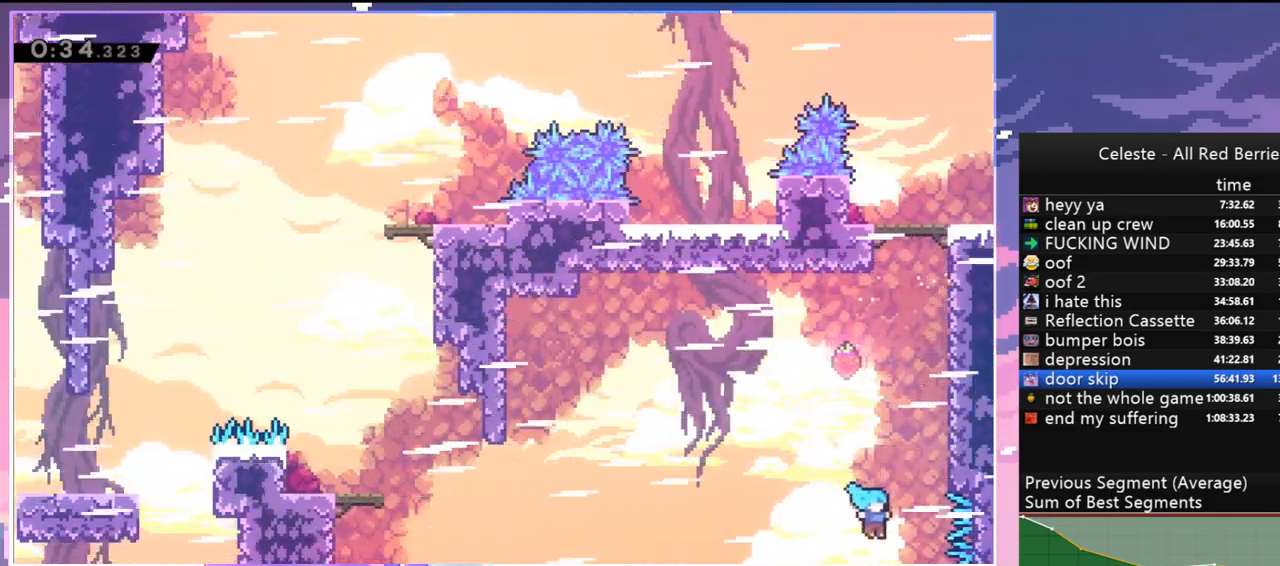
{"keys": [], "events": [[67, "grab", "up"], [67, "jump", "up"], [167, "jump", "down"], [217, "up", "up"], [250, "right", "up"], [300, "jump", "up"], [350, "jump", "down"], [500, "jump", "up"]]}
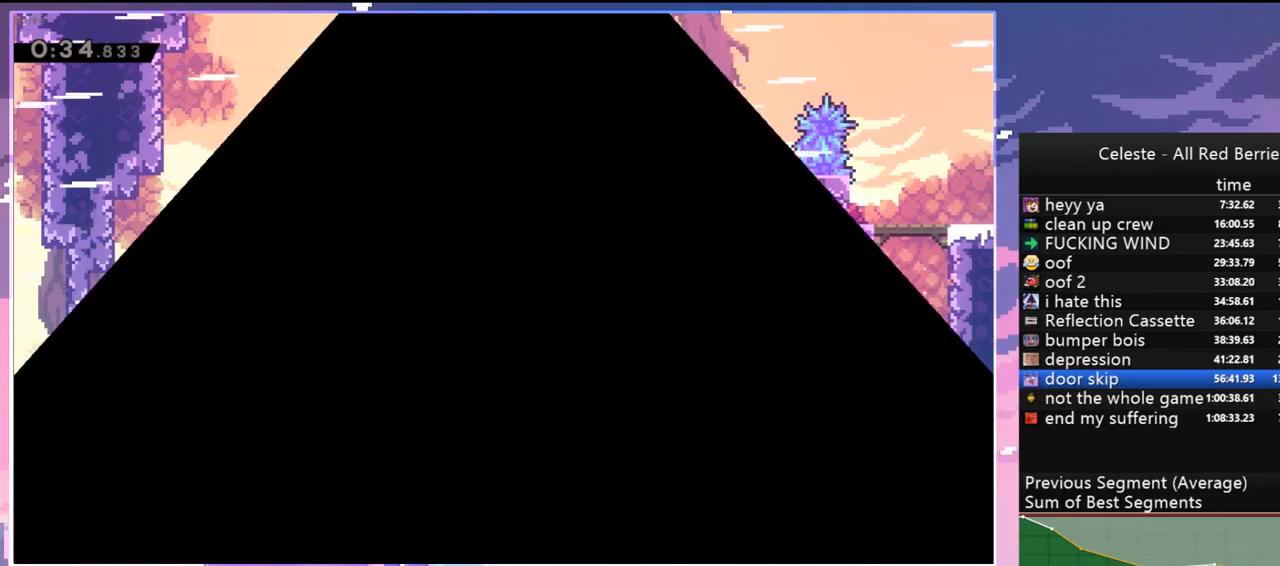
{"keys": ["jump"], "events": [[34, "jump", "down"], [134, "jump", "up"], [234, "jump", "down"], [367, "jump", "up"], [417, "jump", "down"]]}
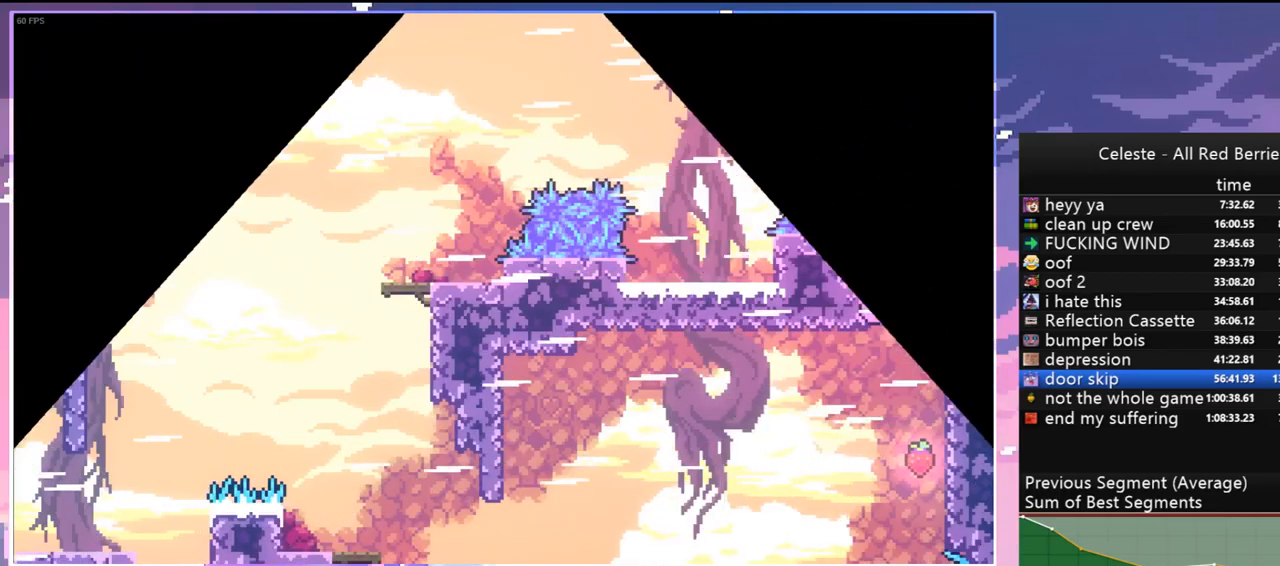
{"keys": ["jump"], "events": [[50, "jump", "up"], [434, "jump", "down"]]}
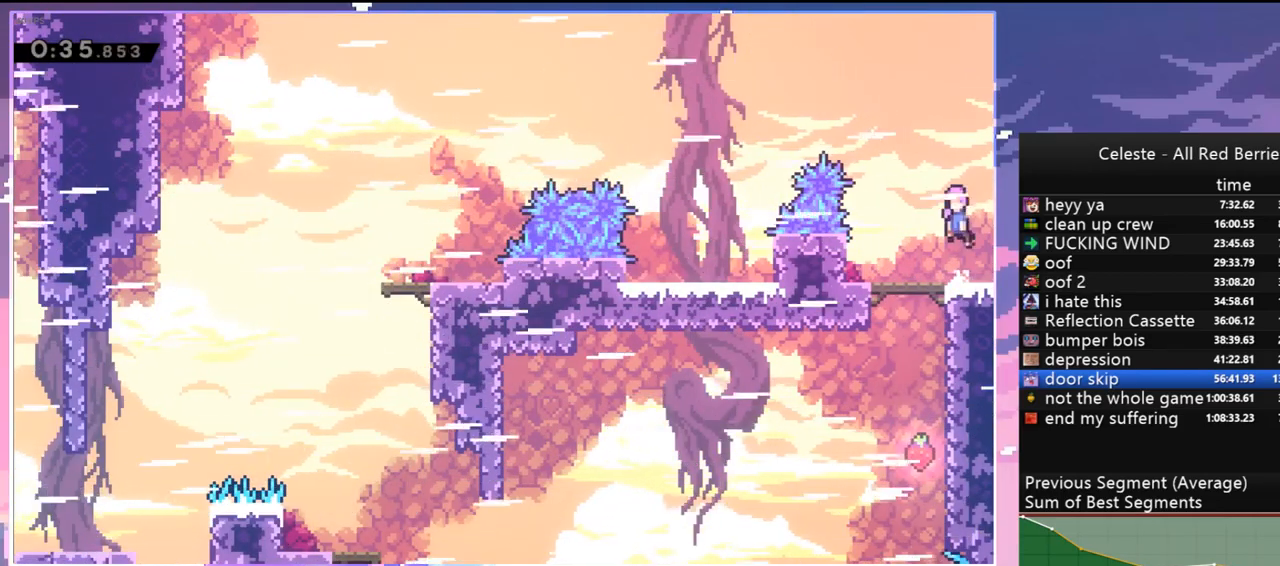
{"keys": ["left"], "events": [[17, "left", "down"], [117, "up", "down"], [217, "dash", "down"], [250, "jump", "up"], [350, "dash", "up"], [450, "up", "up"]]}
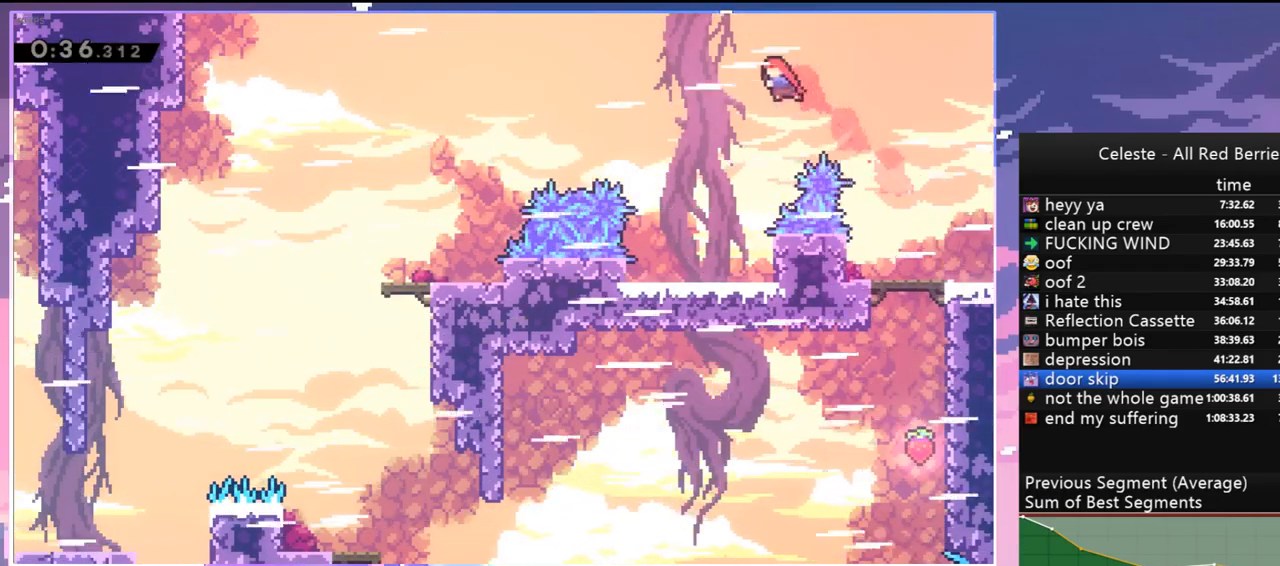
{"keys": ["left"], "events": [[134, "dash", "down"], [267, "dash", "up"]]}
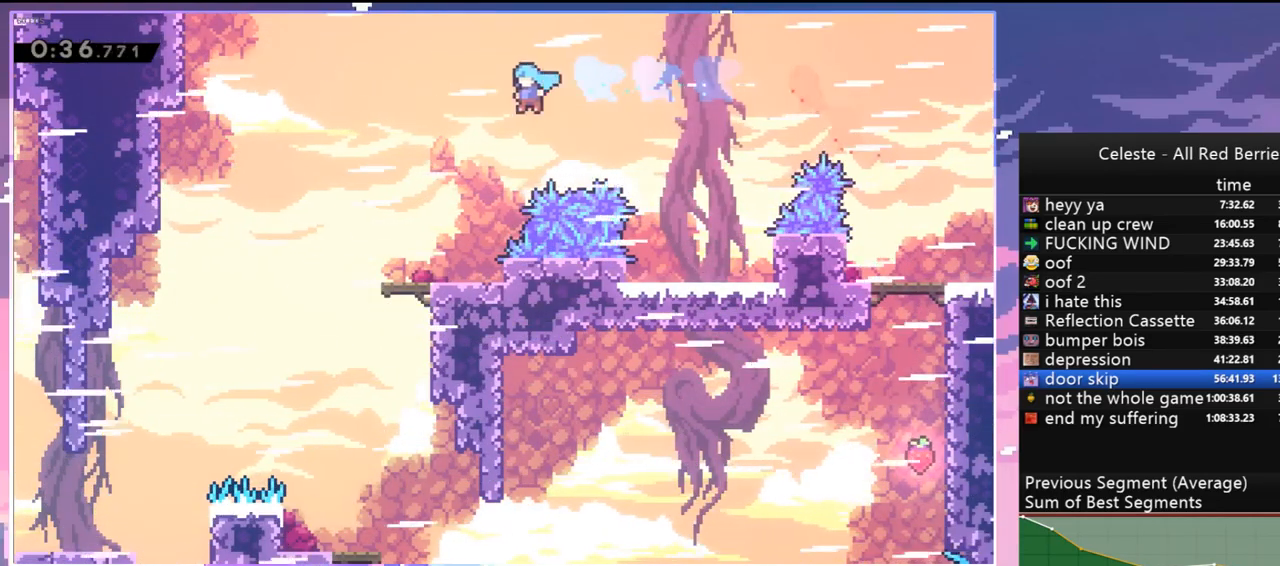
{"keys": [], "events": [[284, "left", "up"]]}
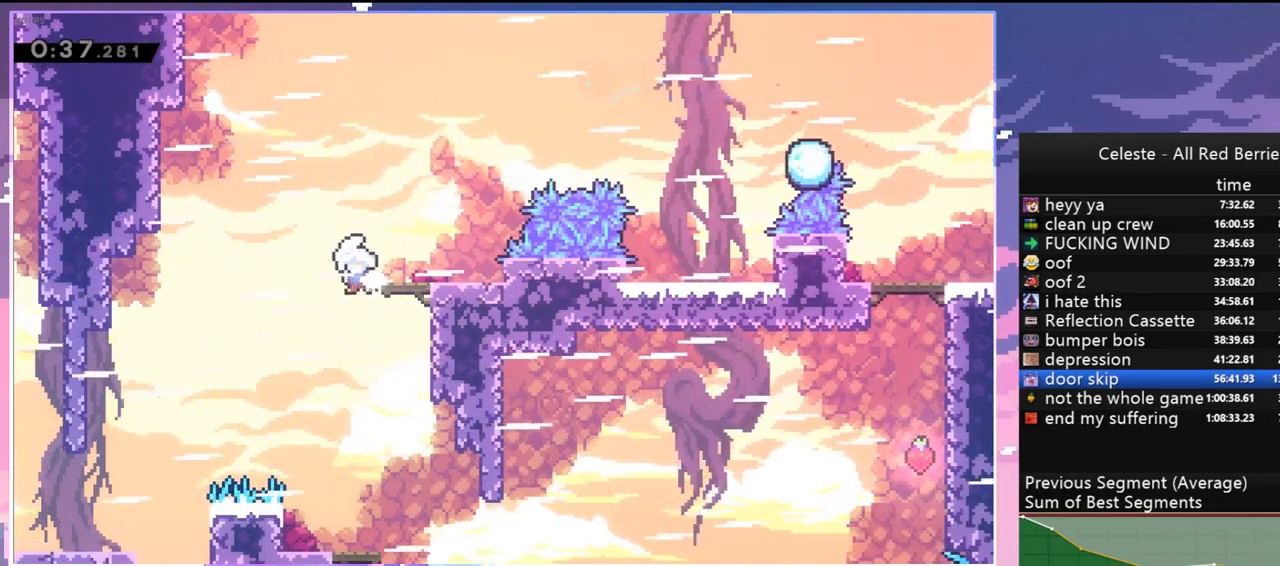
{"keys": [], "events": [[217, "right", "down"], [350, "right", "up"]]}
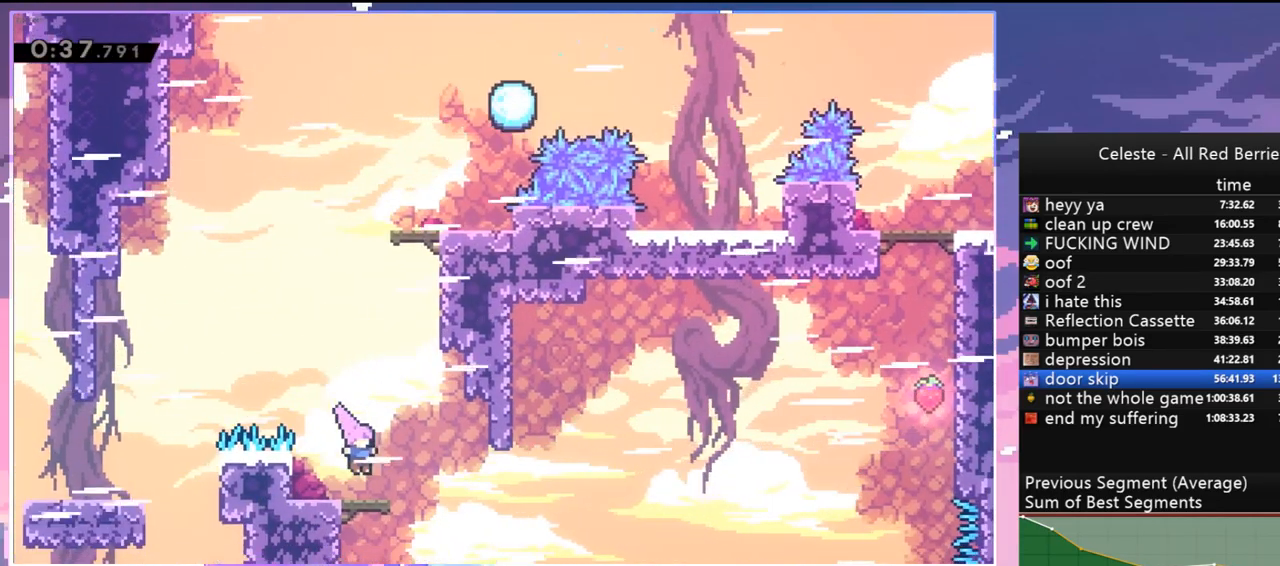
{"keys": ["jump", "right", "up"], "events": [[134, "down", "down"], [184, "dash", "down"], [184, "right", "down"], [367, "down", "up"], [367, "jump", "down"], [467, "dash", "up"], [500, "up", "down"]]}
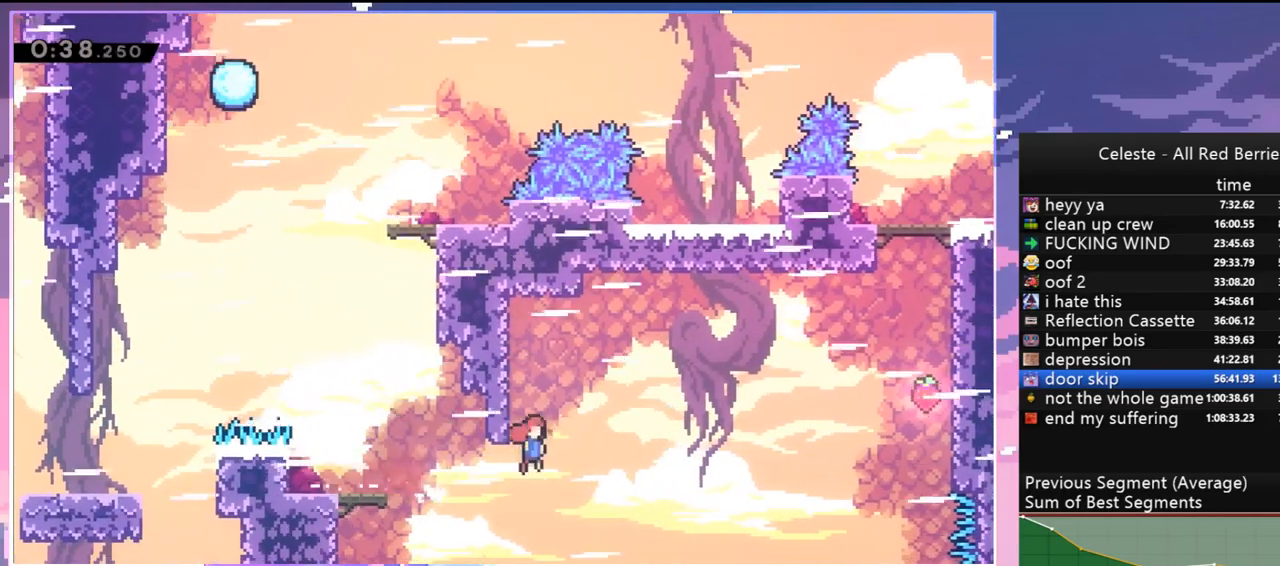
{"keys": ["dash", "right", "up"], "events": [[384, "jump", "up"], [434, "dash", "down"]]}
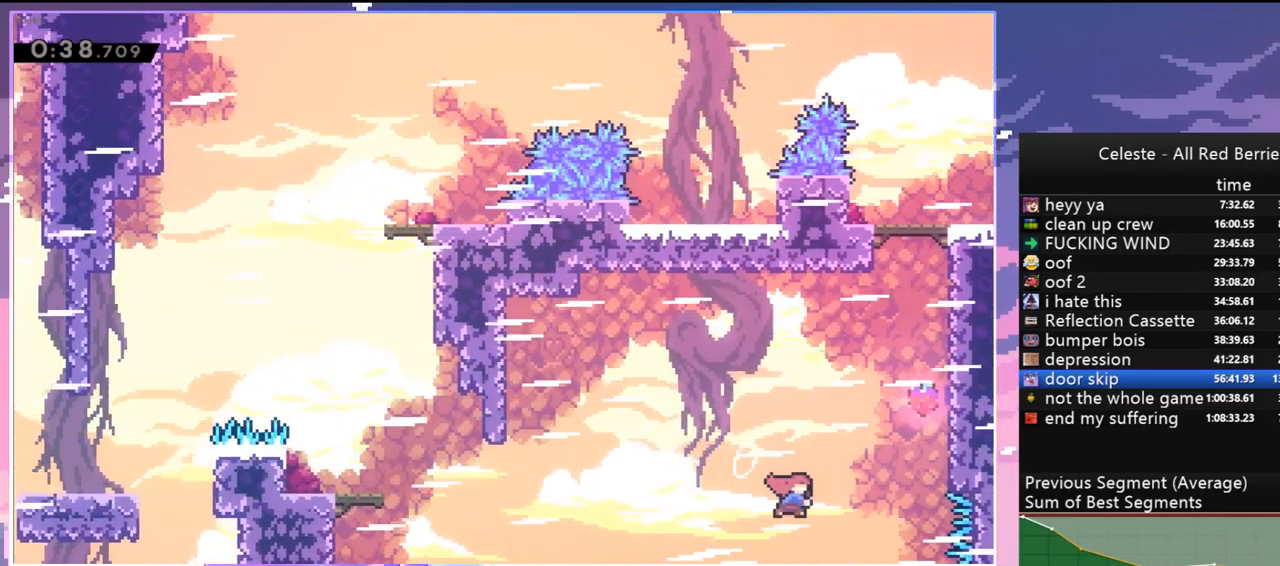
{"keys": ["grab", "jump", "right", "up"], "events": [[67, "dash", "up"], [250, "grab", "down"], [300, "jump", "down"]]}
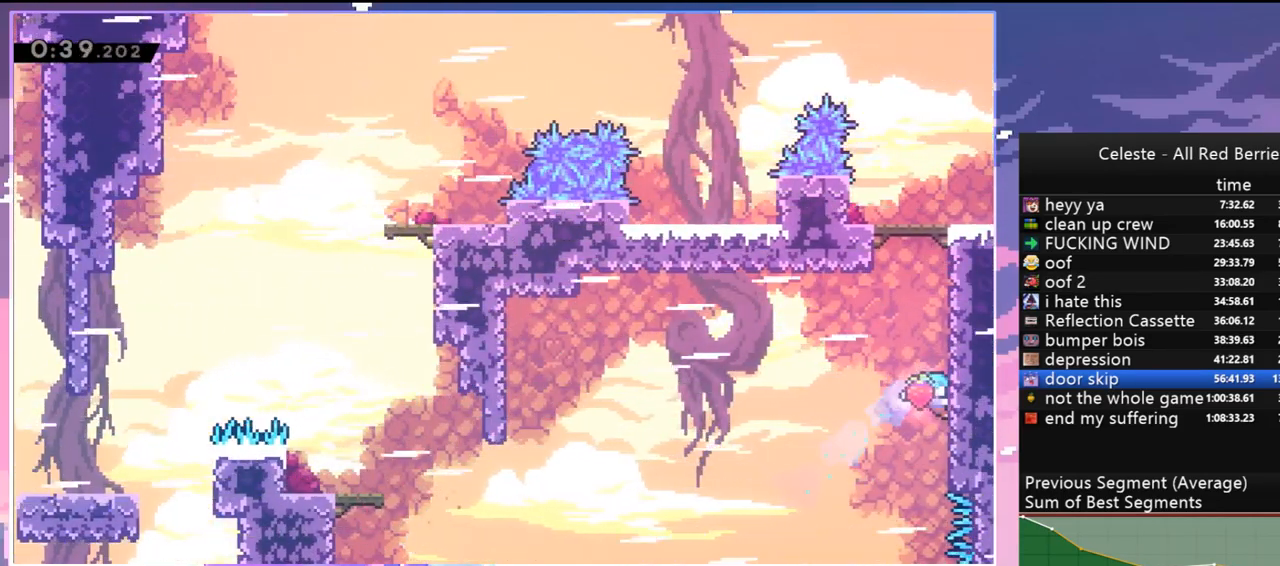
{"keys": ["grab", "jump", "right", "up"], "events": [[417, "jump", "up"], [467, "jump", "down"]]}
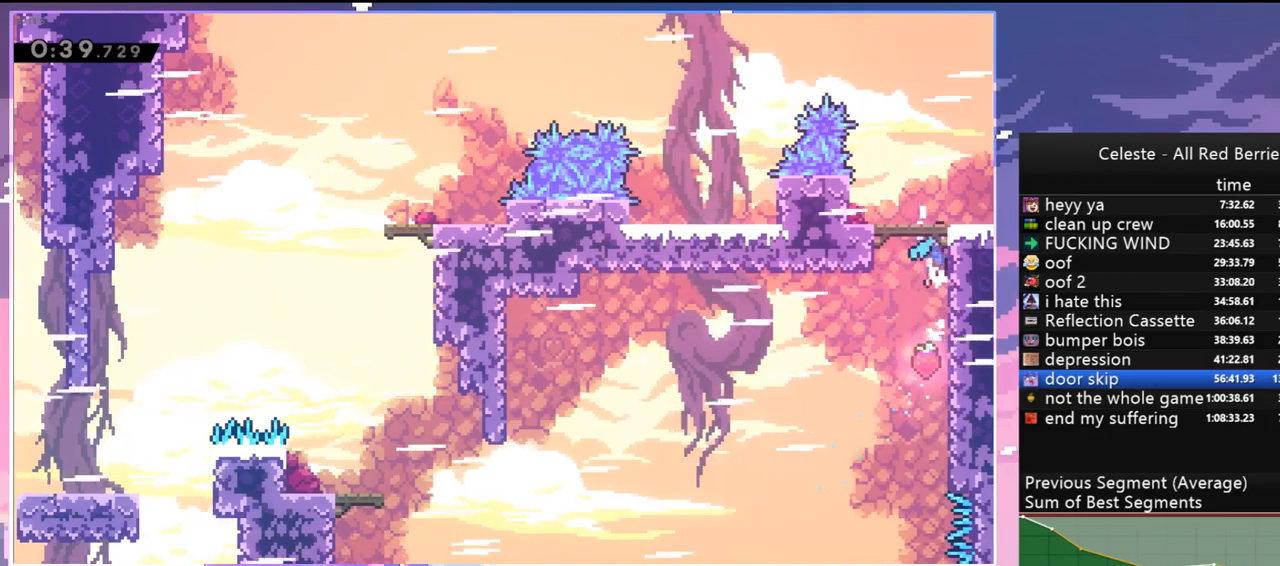
{"keys": [], "events": [[200, "jump", "up"], [250, "grab", "up"], [284, "right", "up"], [284, "up", "up"]]}
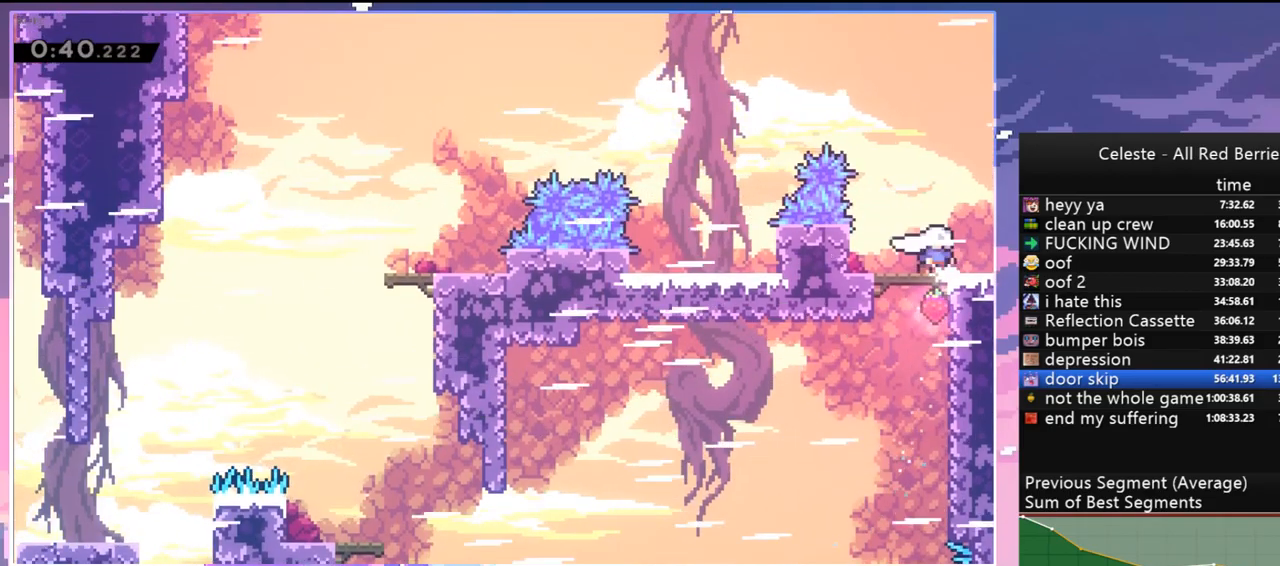
{"keys": ["jump", "right"], "events": [[17, "dash", "down"], [67, "right", "down"], [117, "jump", "down"], [217, "dash", "up"]]}
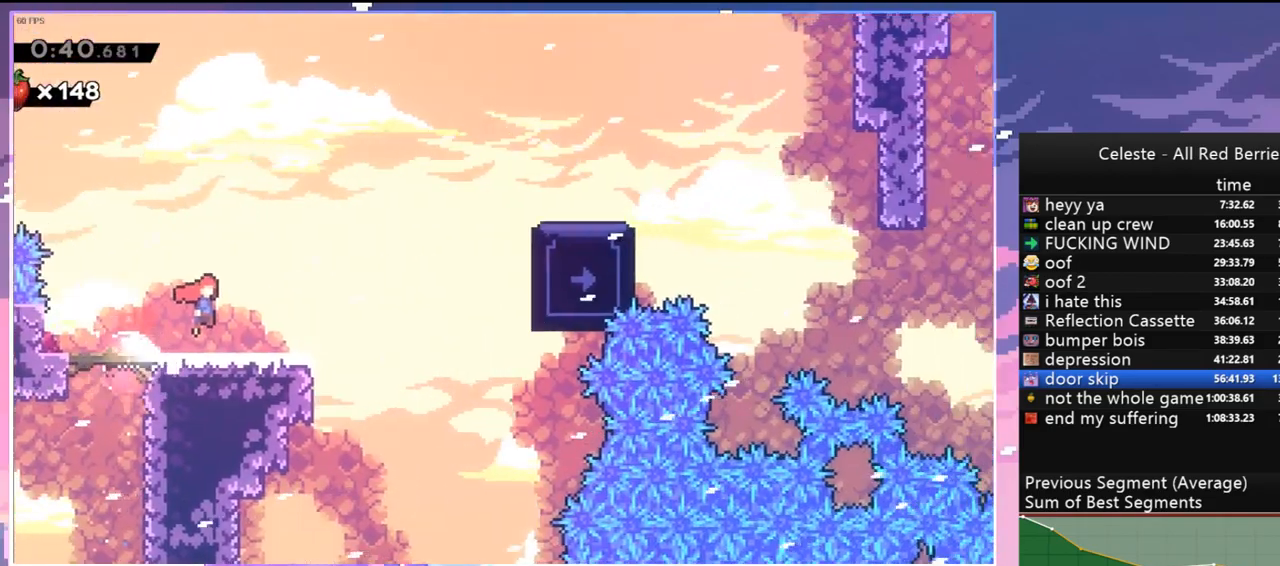
{"keys": ["jump", "right"], "events": []}
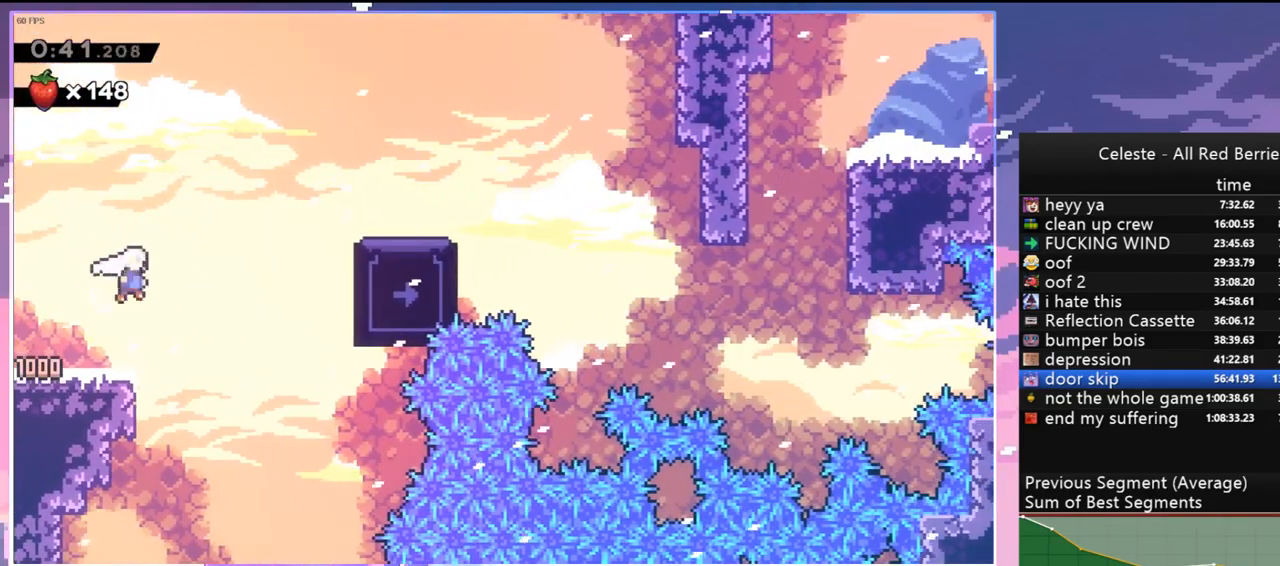
{"keys": ["grab", "right", "up"], "events": [[50, "dash", "down"], [100, "jump", "up"], [200, "grab", "down"], [284, "dash", "up"], [334, "up", "down"]]}